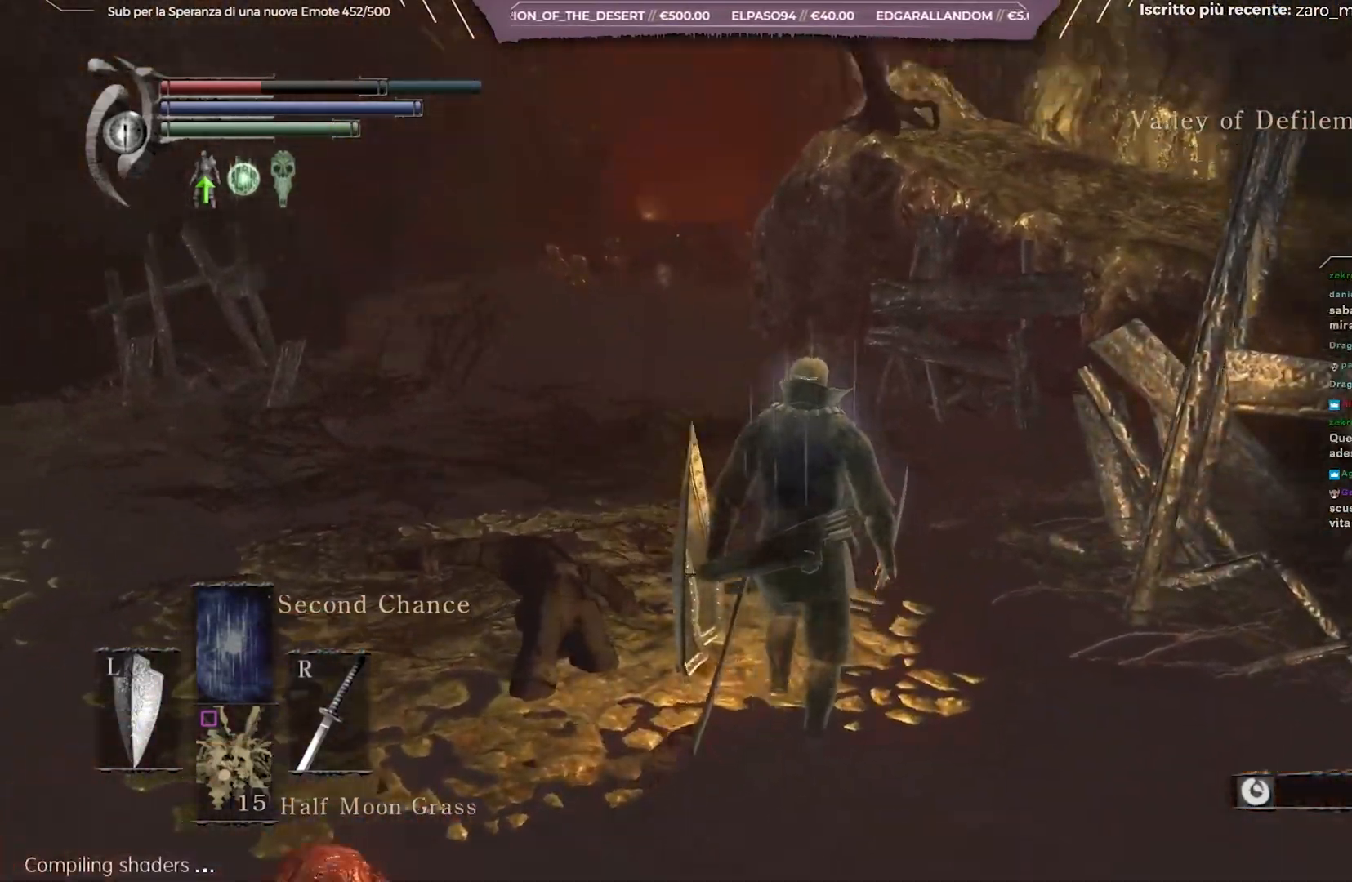
Gameplay with a controller (Xbox layout); each line is a JSON object with the inputs held at the frame after it. "events" lists button and stick changes between this image and that frame as [ms after this image, input, new state], when the widget could be followed in between. Not read: L3.
{"buttons": ["B"], "left_stick": "up", "right_stick": "left", "events": [[67, "right_stick", "center"], [350, "right_stick", "left"]]}
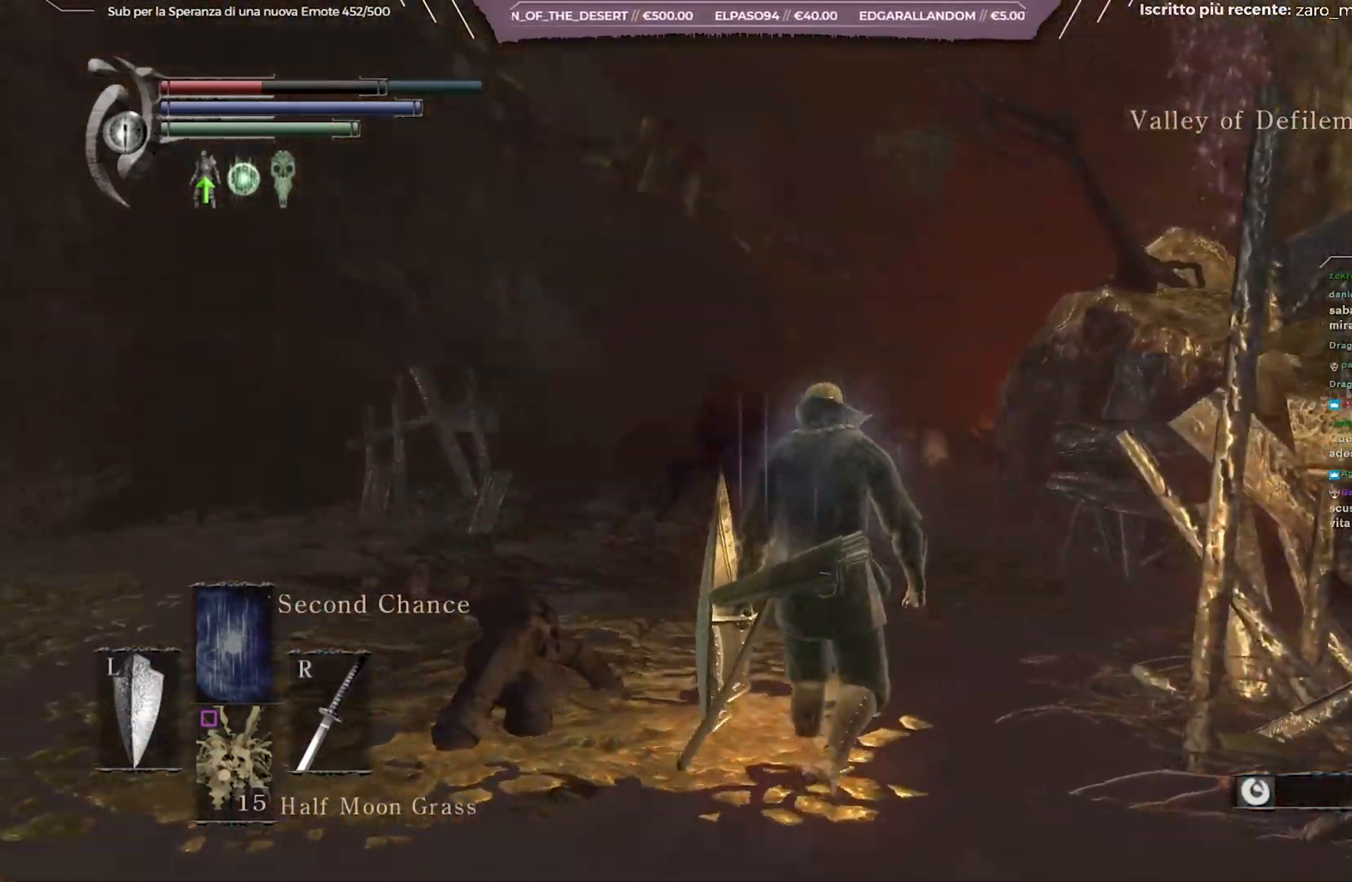
{"buttons": ["B"], "left_stick": "right", "right_stick": "left", "events": [[133, "left_stick", "up-right"], [317, "left_stick", "right"]]}
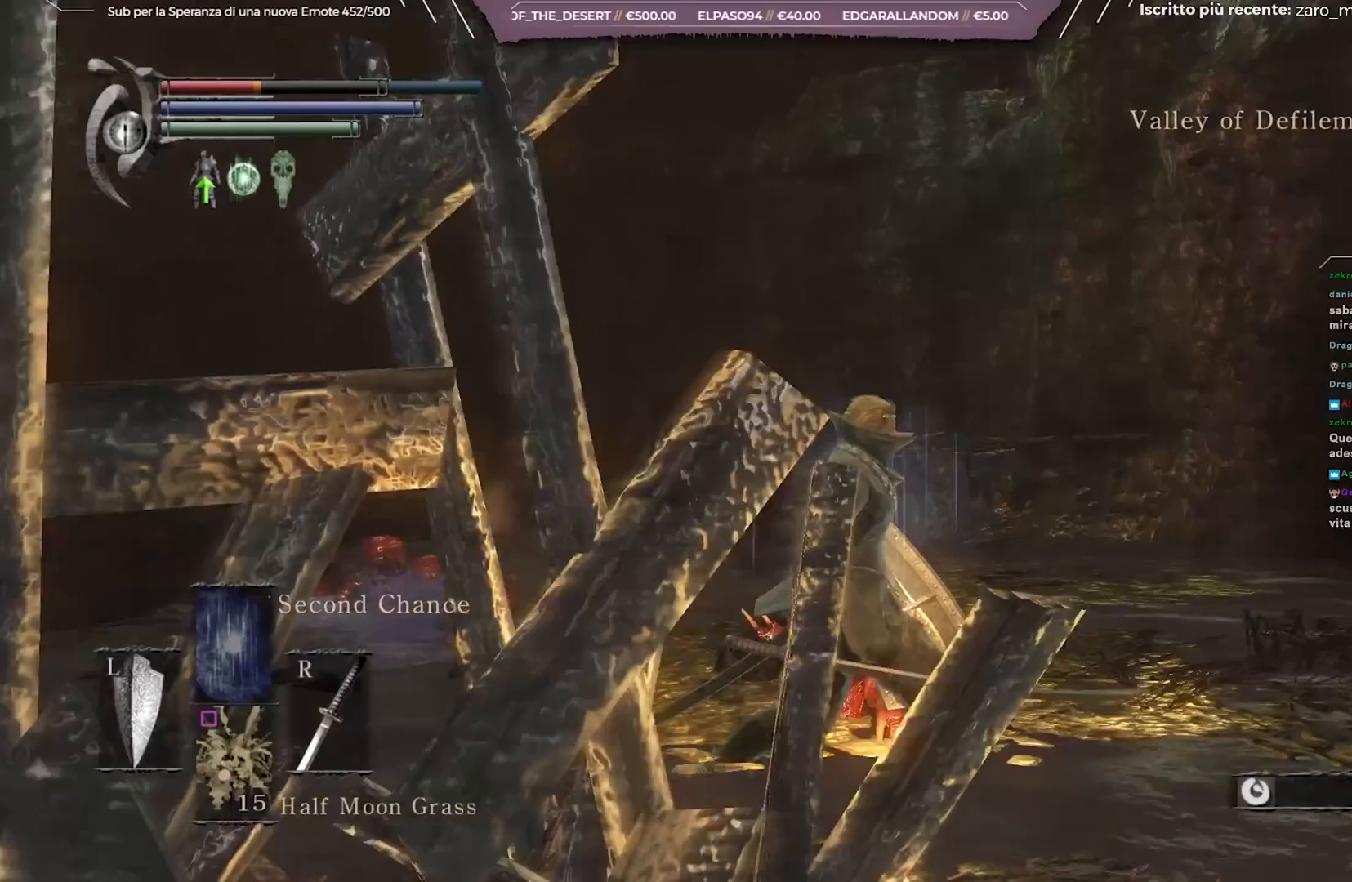
{"buttons": ["B"], "left_stick": "down-right", "right_stick": "center", "events": [[117, "left_stick", "down-right"], [200, "right_stick", "center"]]}
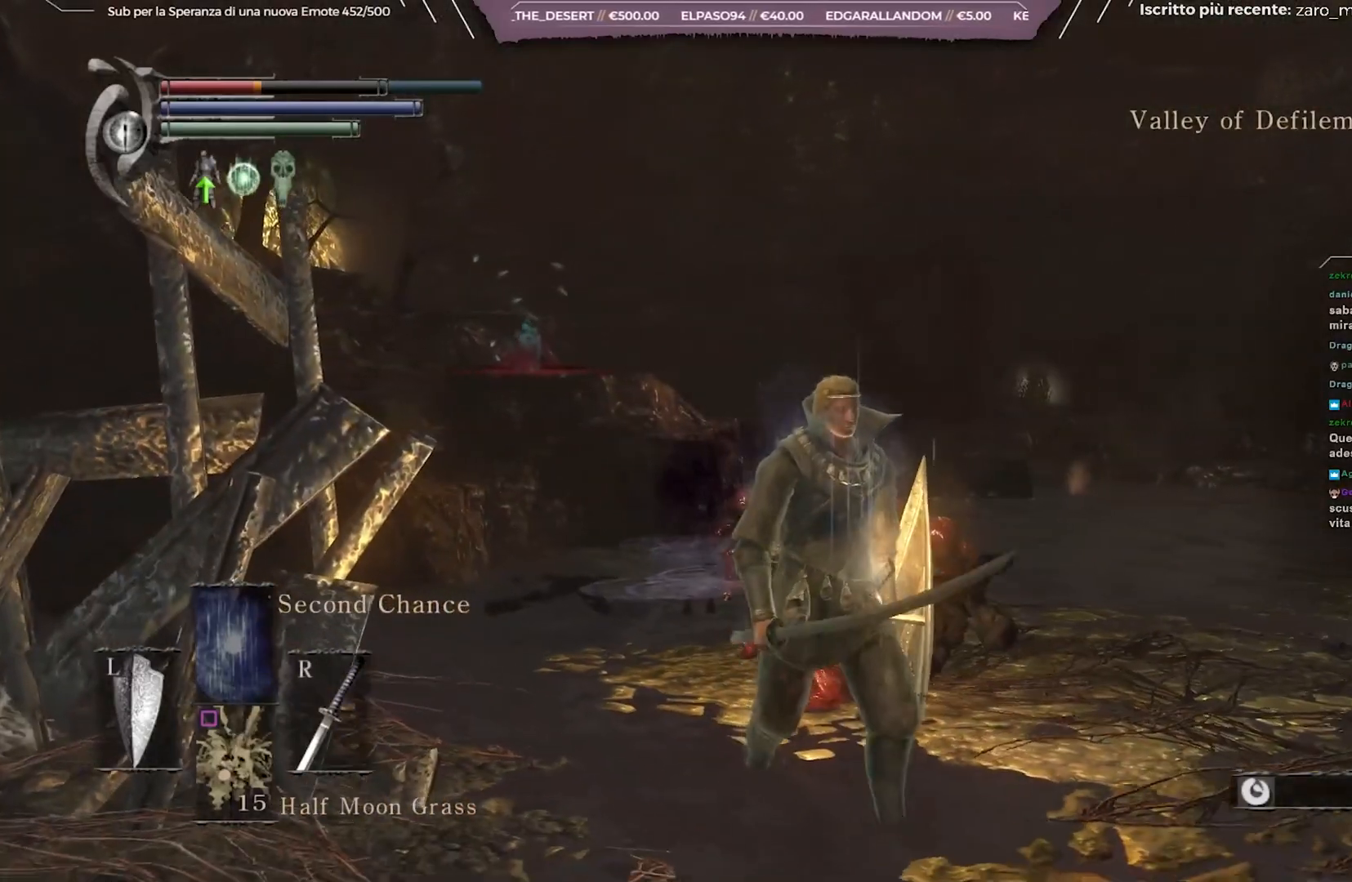
{"buttons": ["B"], "left_stick": "up-right", "right_stick": "center", "events": [[350, "left_stick", "right"], [467, "left_stick", "up-right"]]}
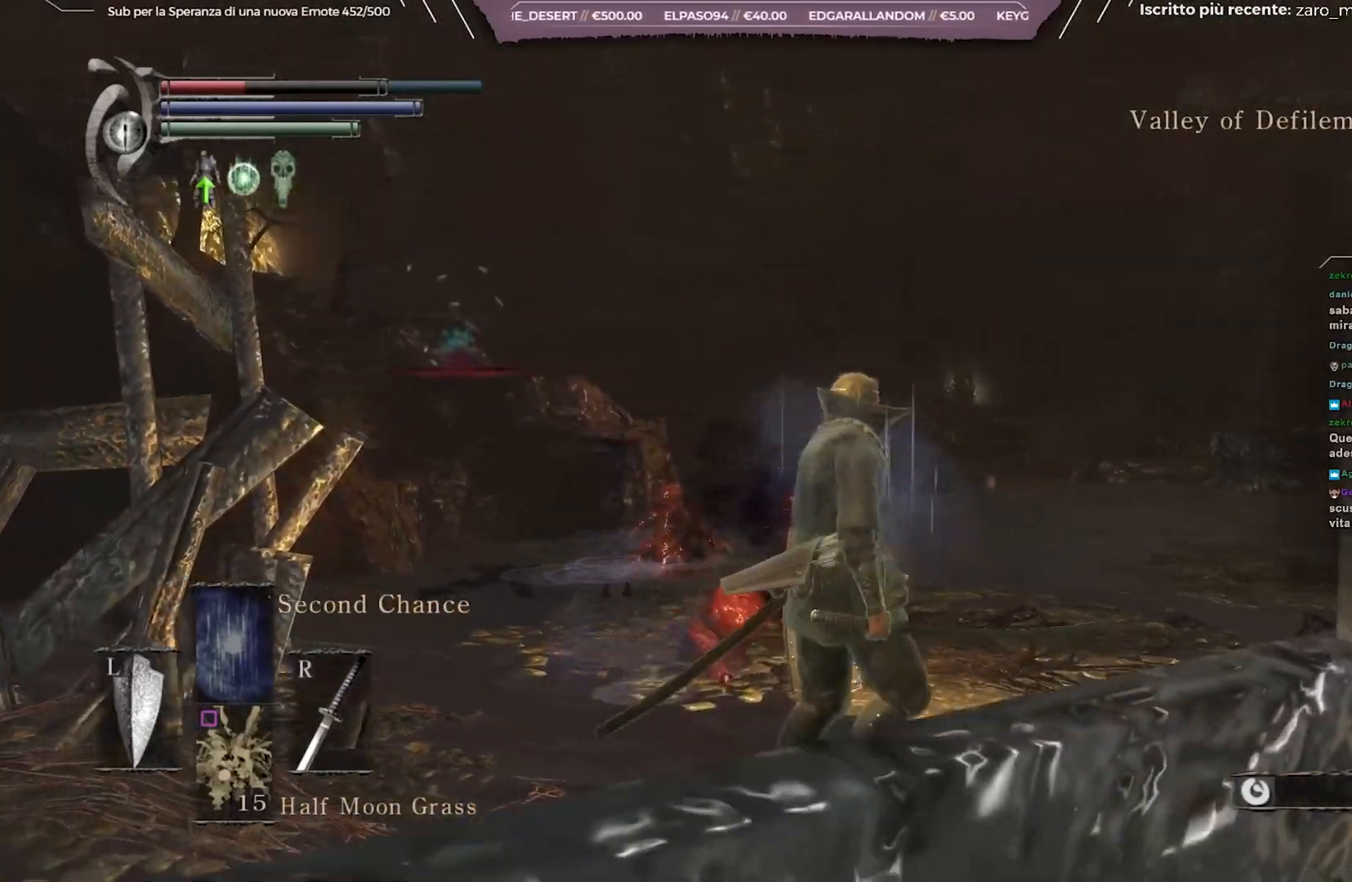
{"buttons": ["B"], "left_stick": "up-right", "right_stick": "center", "events": [[133, "right_stick", "down-right"], [267, "right_stick", "center"]]}
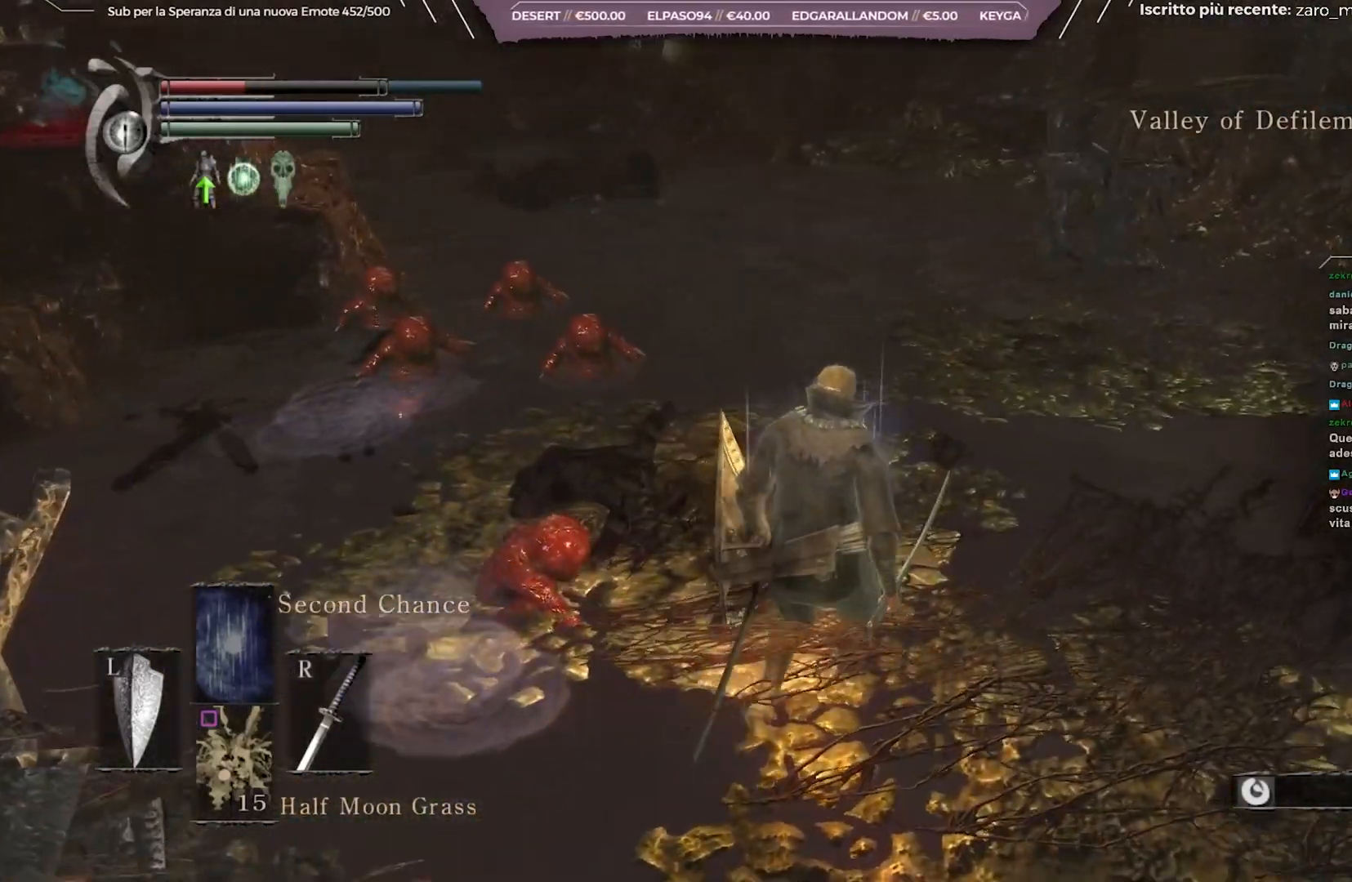
{"buttons": ["B"], "left_stick": "up-right", "right_stick": "center", "events": []}
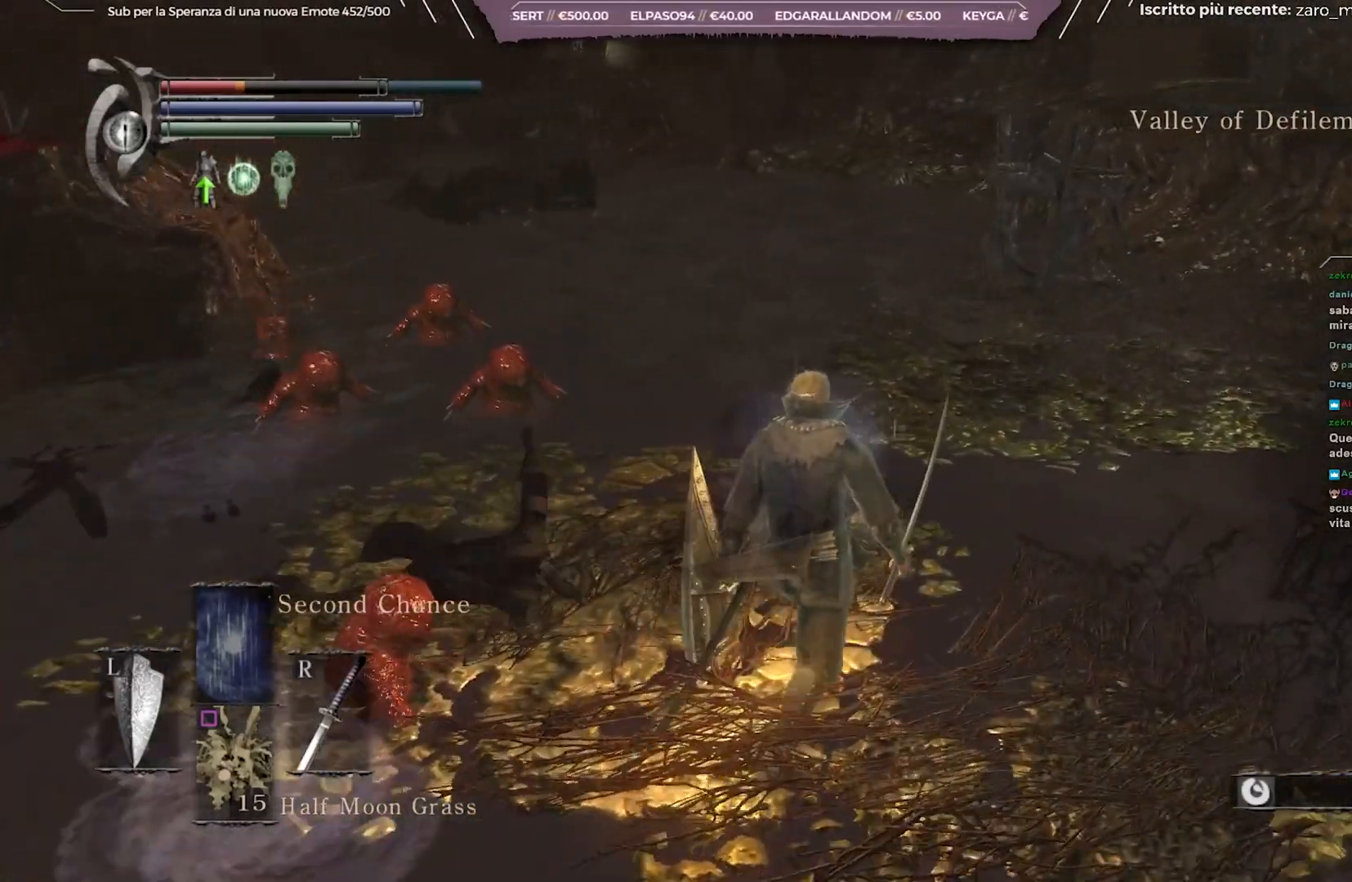
{"buttons": ["B"], "left_stick": "up-right", "right_stick": "center", "events": []}
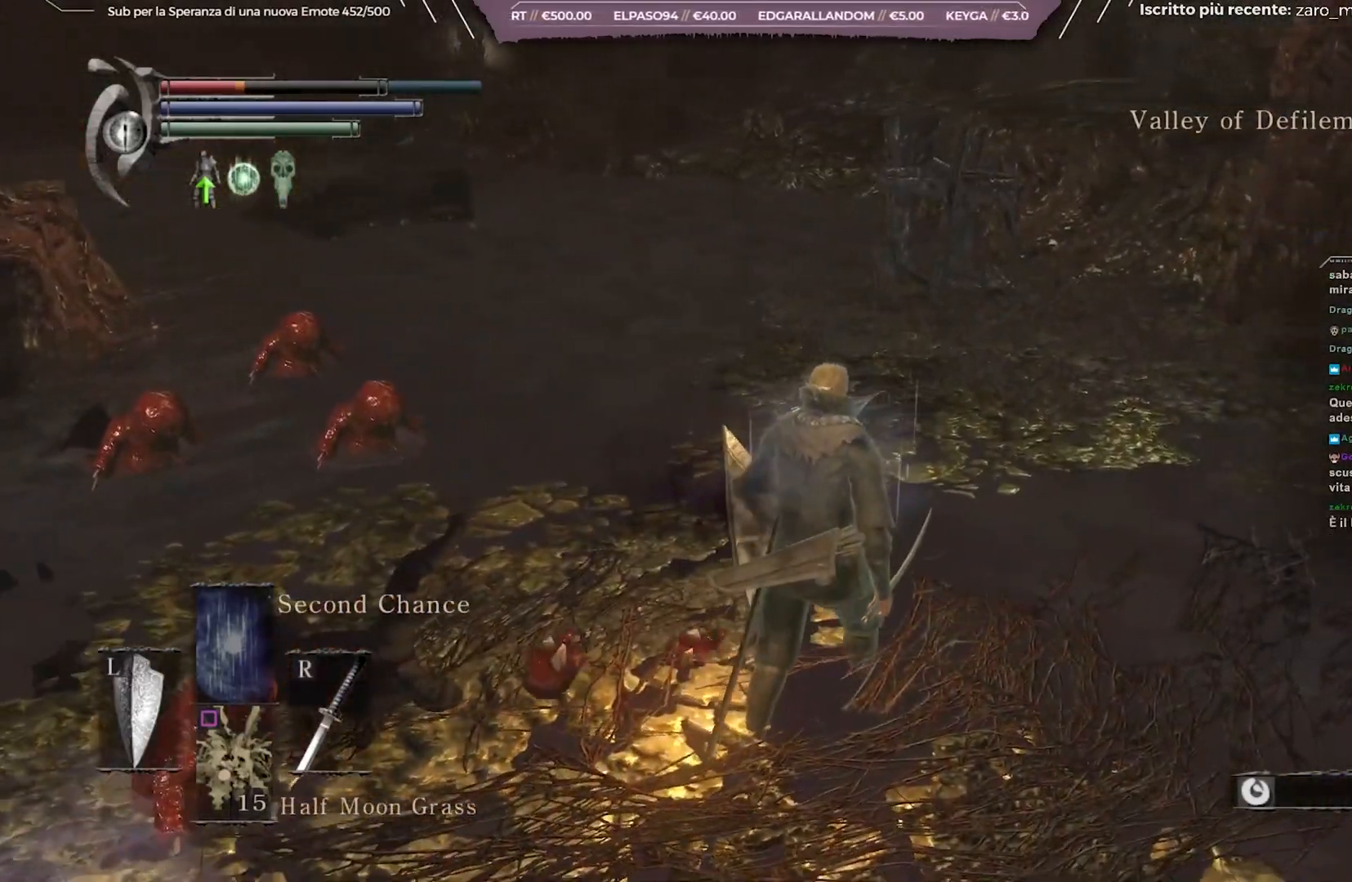
{"buttons": ["B"], "left_stick": "up-right", "right_stick": "center", "events": []}
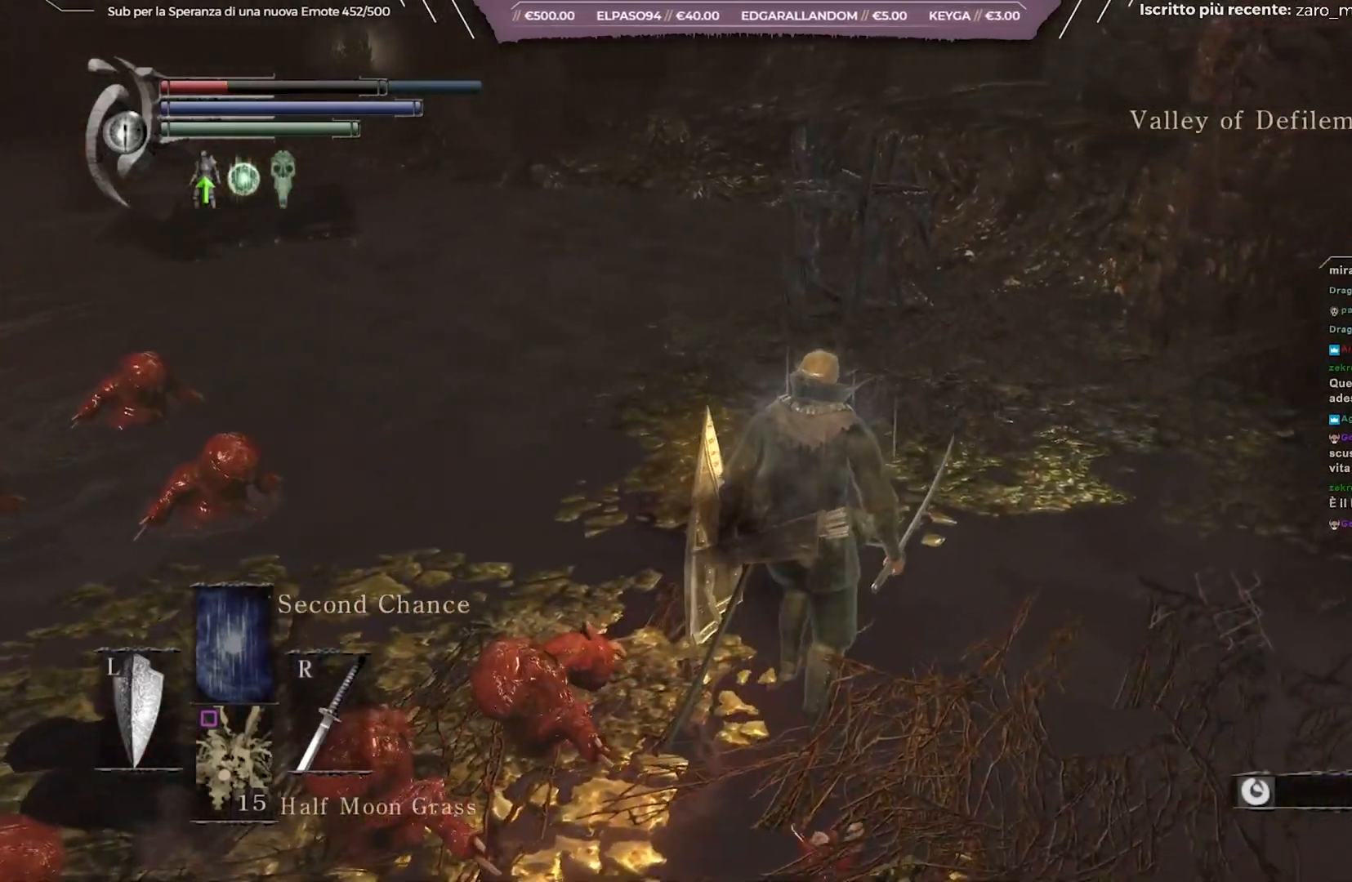
{"buttons": ["B"], "left_stick": "up", "right_stick": "center", "events": [[433, "left_stick", "up"]]}
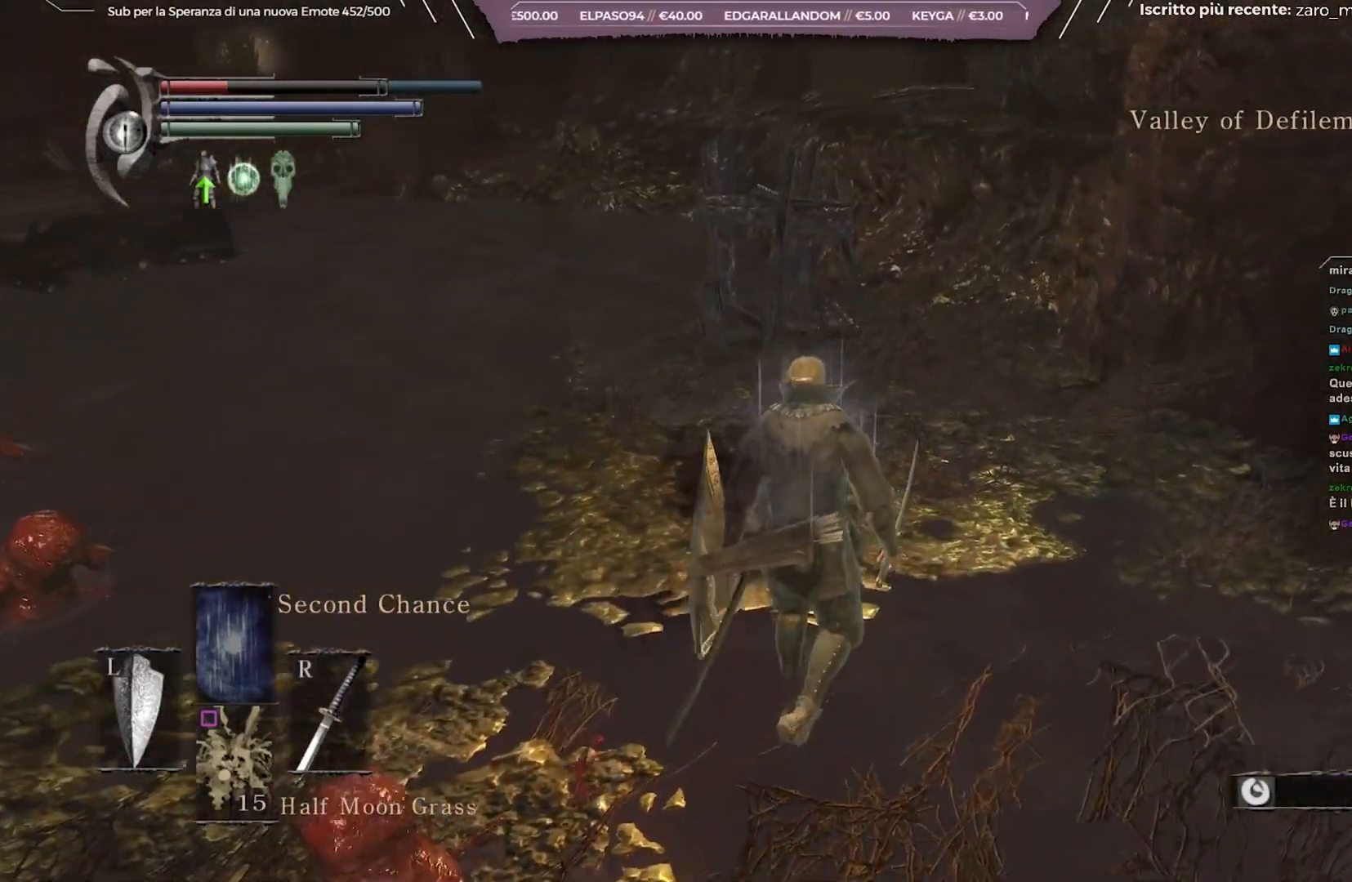
{"buttons": ["B"], "left_stick": "up", "right_stick": "center", "events": [[150, "right_stick", "down-left"], [300, "right_stick", "center"]]}
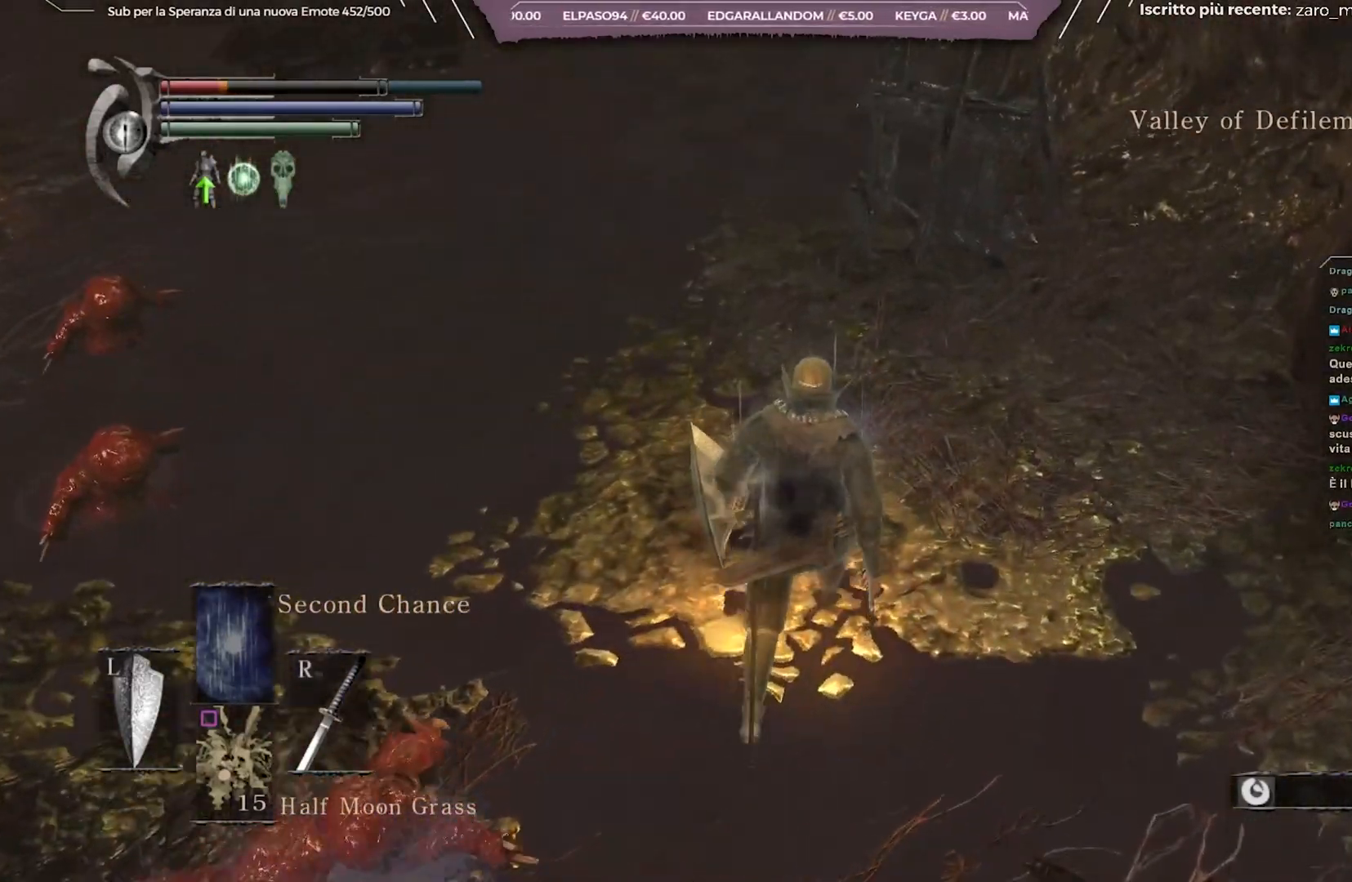
{"buttons": [], "left_stick": "up", "right_stick": "left", "events": [[117, "X", "down"], [250, "X", "up"], [300, "B", "up"], [483, "right_stick", "left"]]}
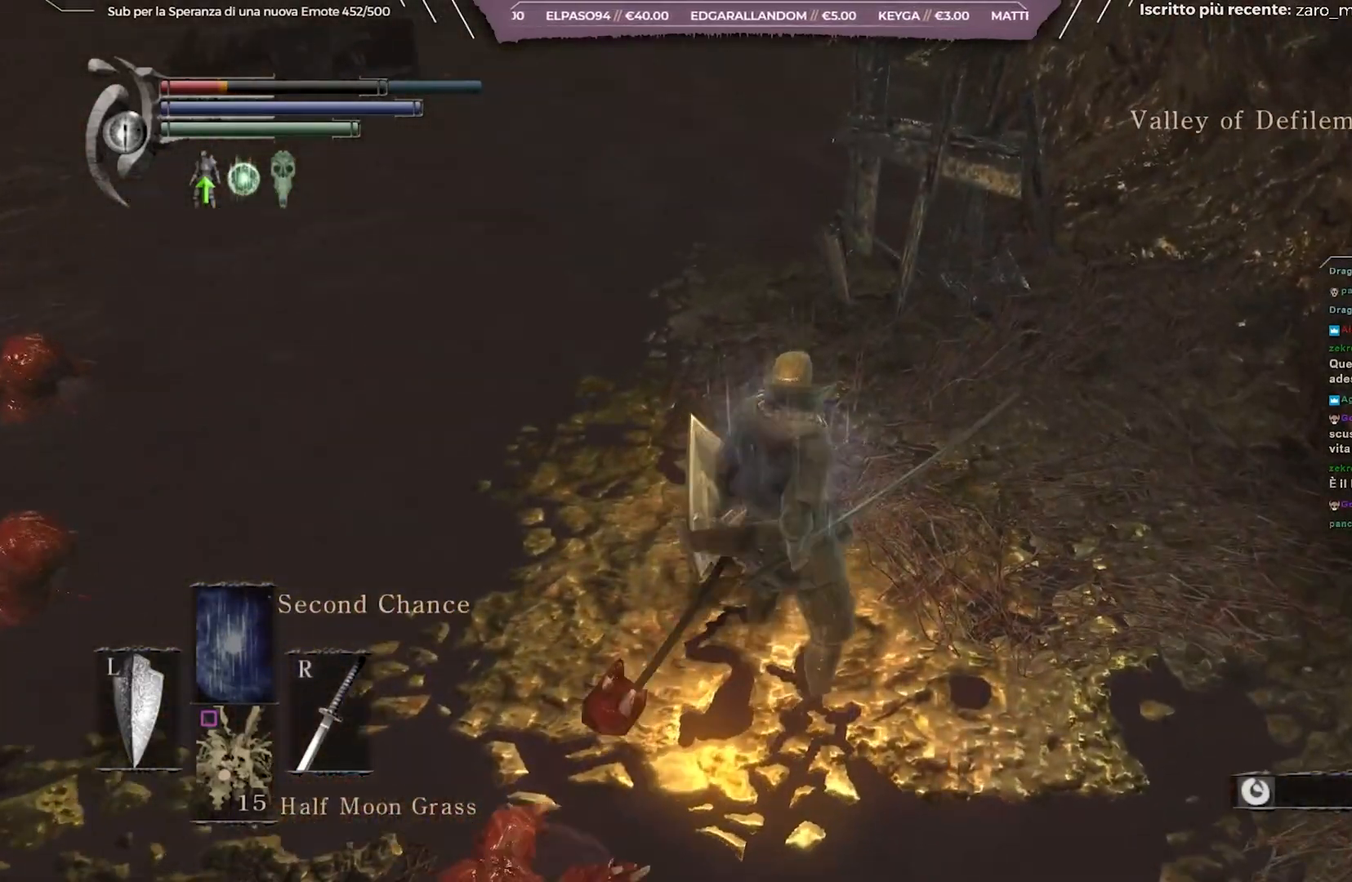
{"buttons": [], "left_stick": "up", "right_stick": "center", "events": [[167, "right_stick", "center"]]}
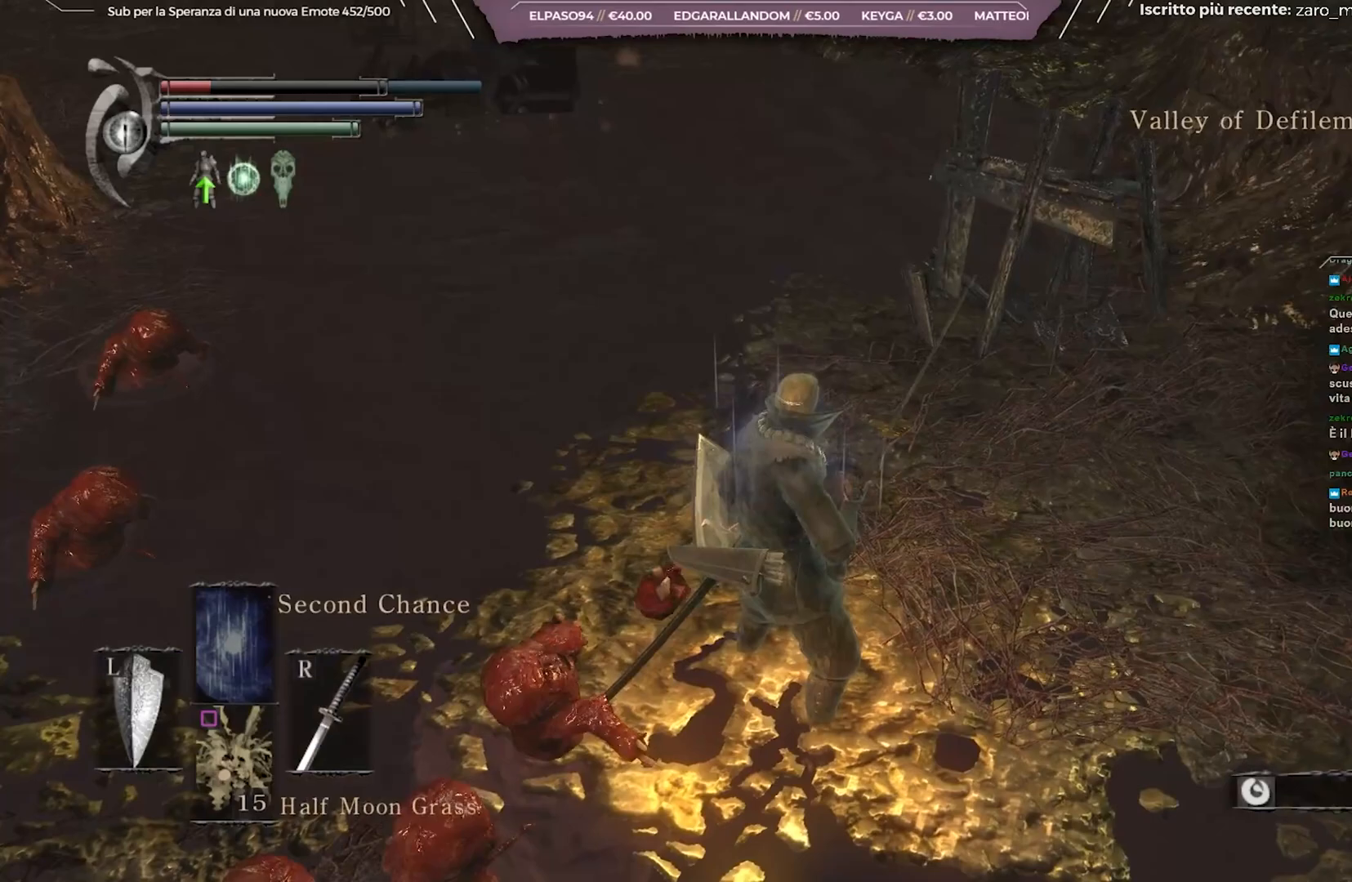
{"buttons": [], "left_stick": "up", "right_stick": "center", "events": []}
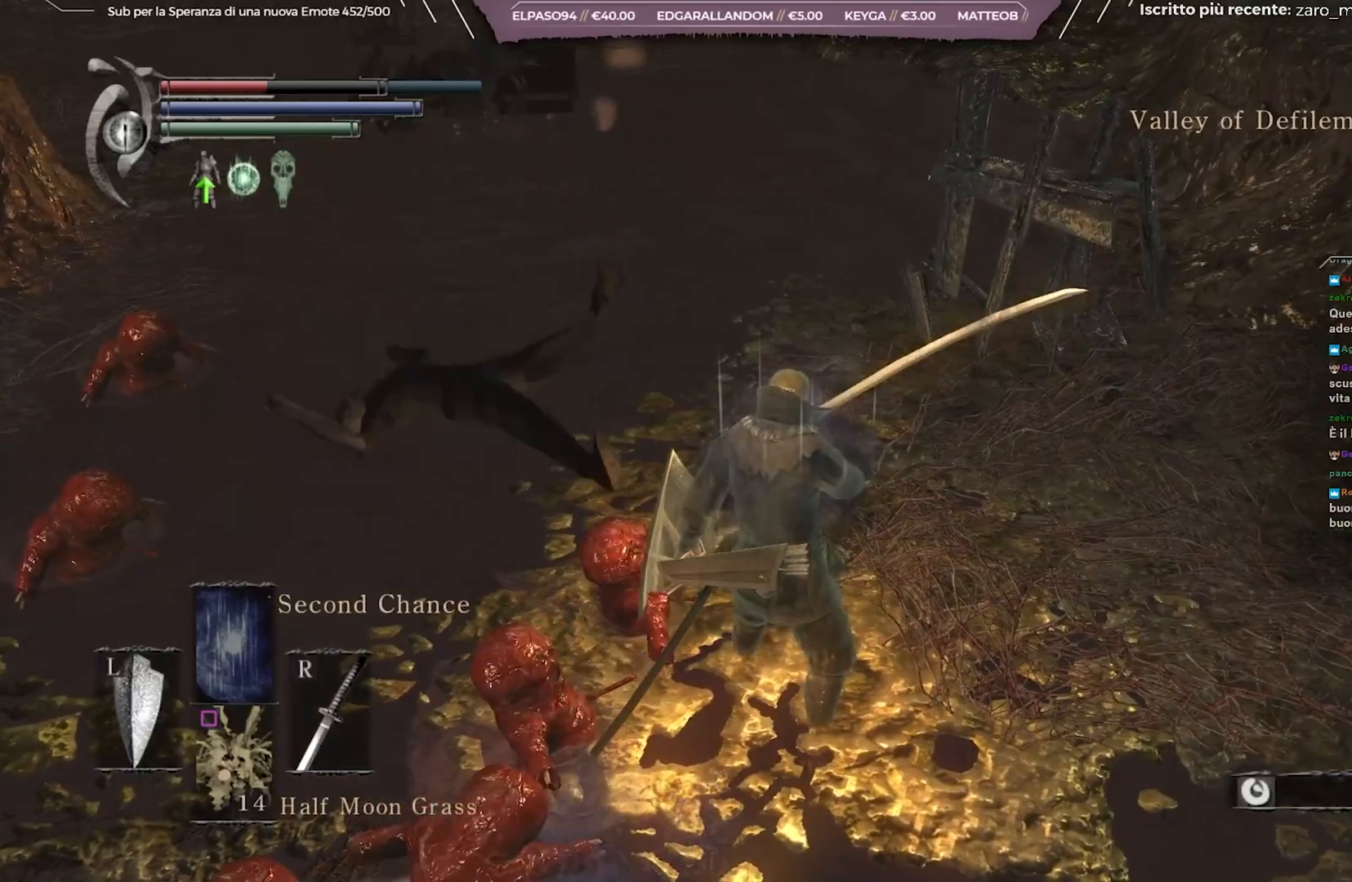
{"buttons": ["B"], "left_stick": "up-right", "right_stick": "center", "events": [[183, "left_stick", "up-right"], [250, "B", "down"]]}
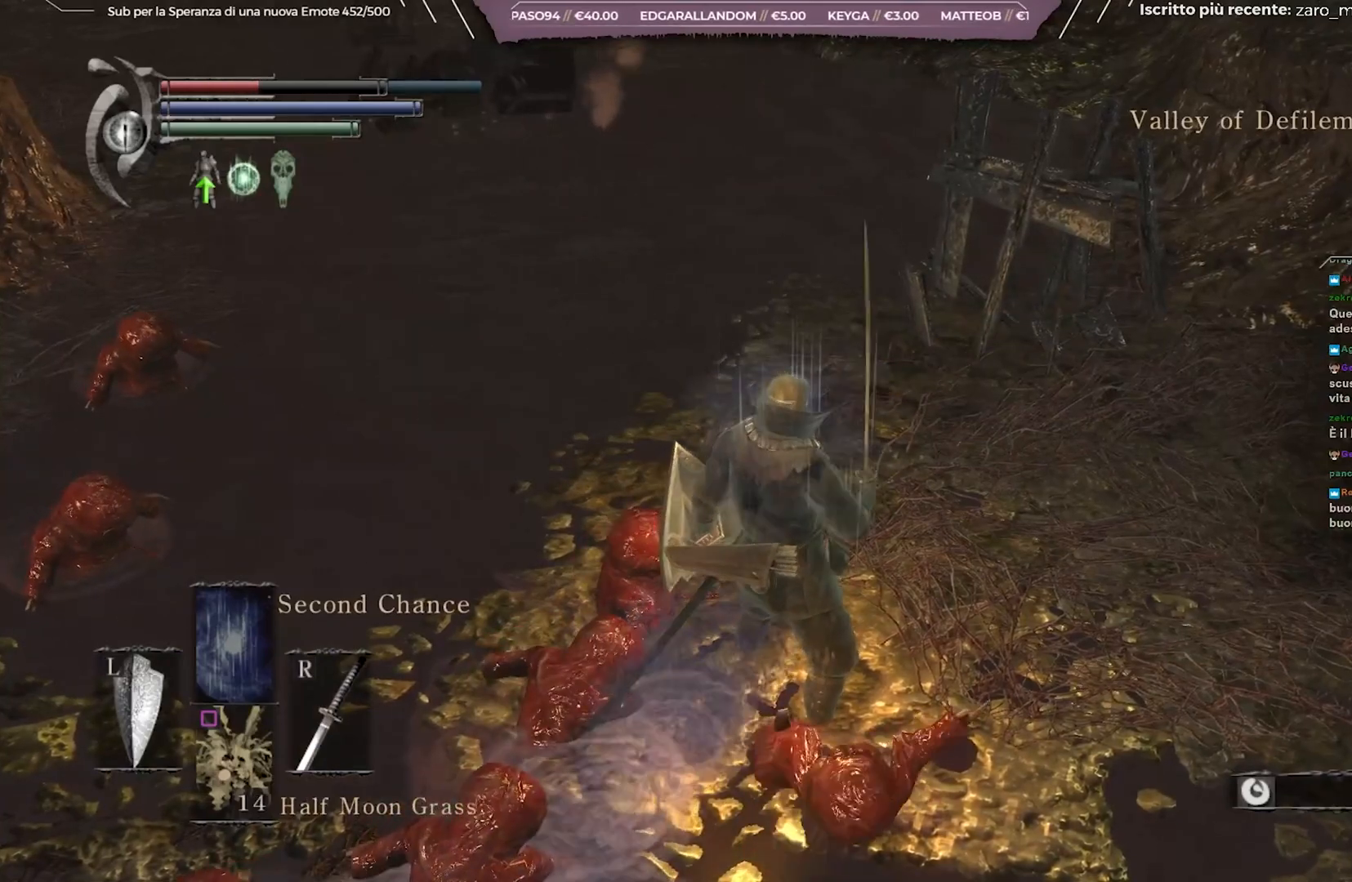
{"buttons": ["B"], "left_stick": "up-right", "right_stick": "center", "events": []}
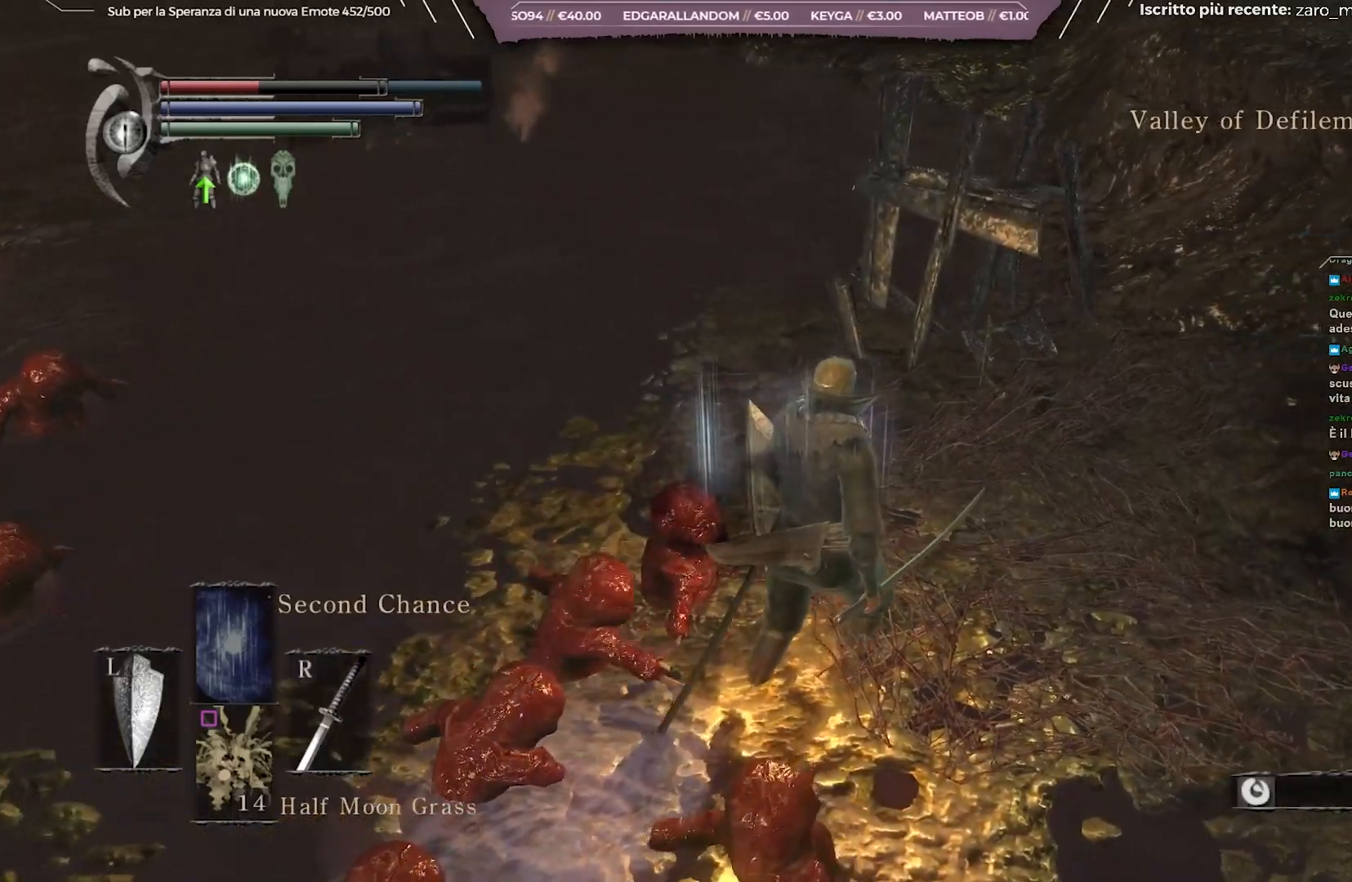
{"buttons": ["B"], "left_stick": "up", "right_stick": "center", "events": [[333, "left_stick", "up"]]}
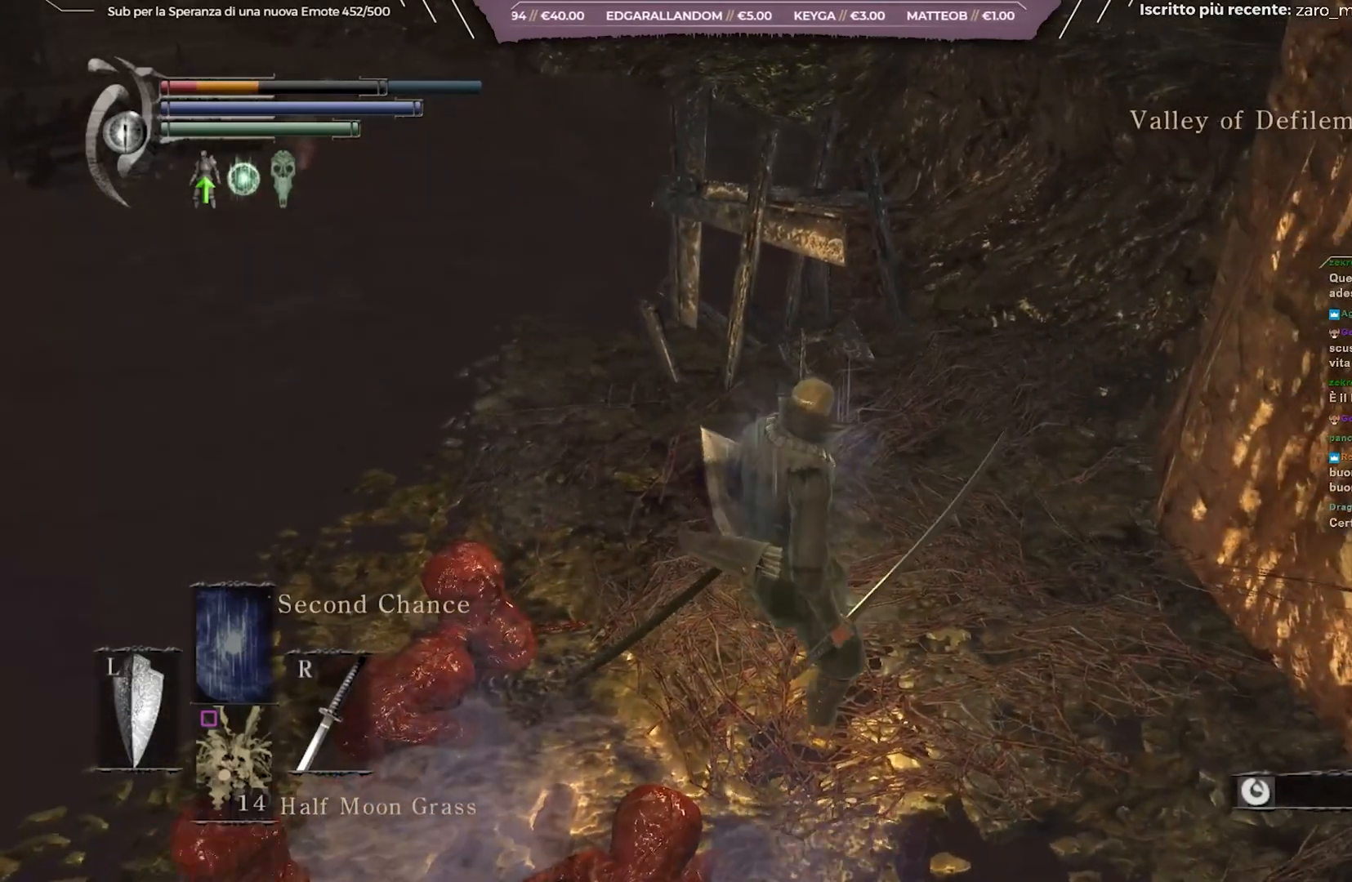
{"buttons": ["B"], "left_stick": "up", "right_stick": "center", "events": [[100, "right_stick", "left"], [217, "right_stick", "center"]]}
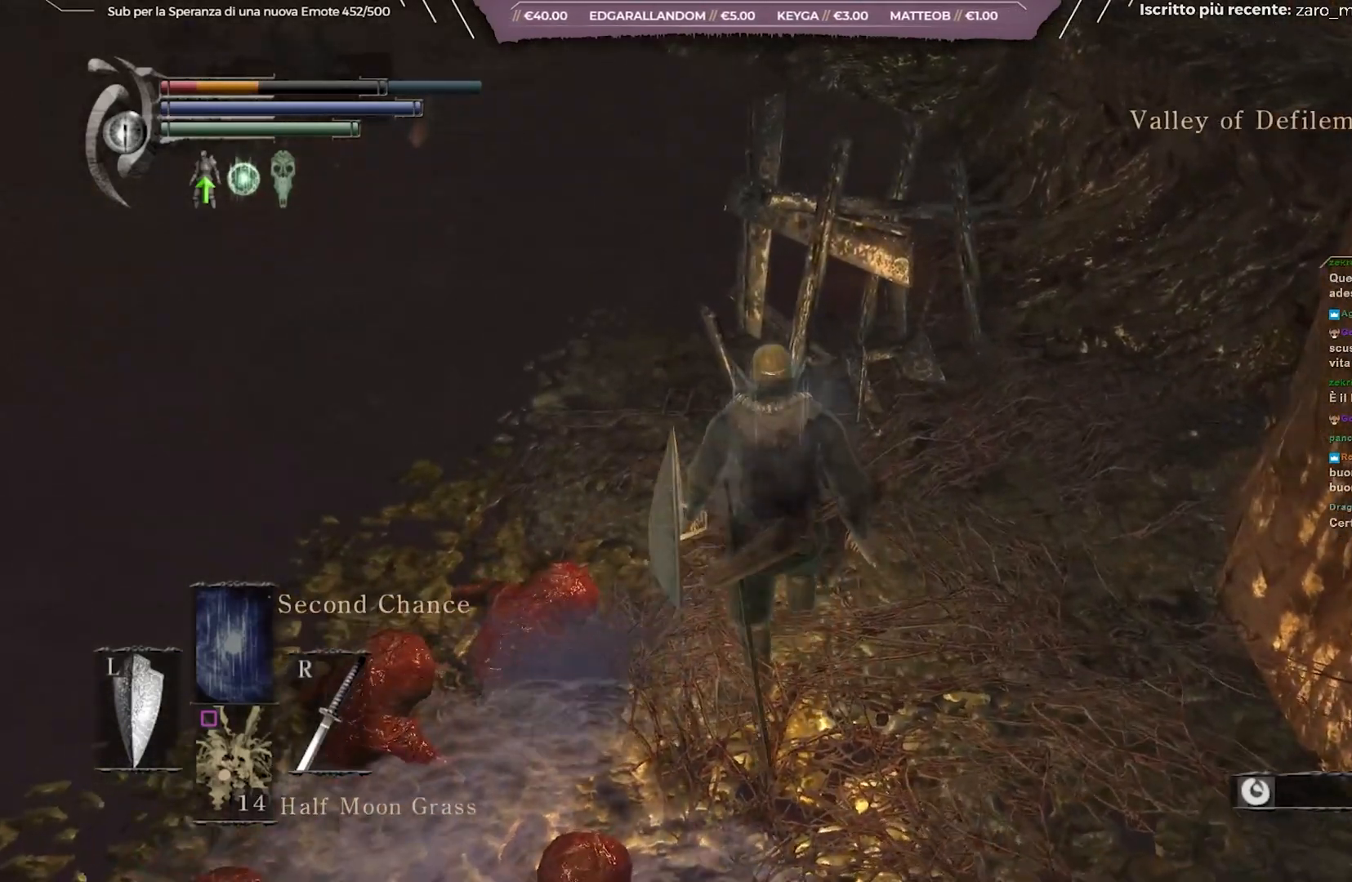
{"buttons": ["B"], "left_stick": "up", "right_stick": "up-left", "events": [[400, "right_stick", "up-left"]]}
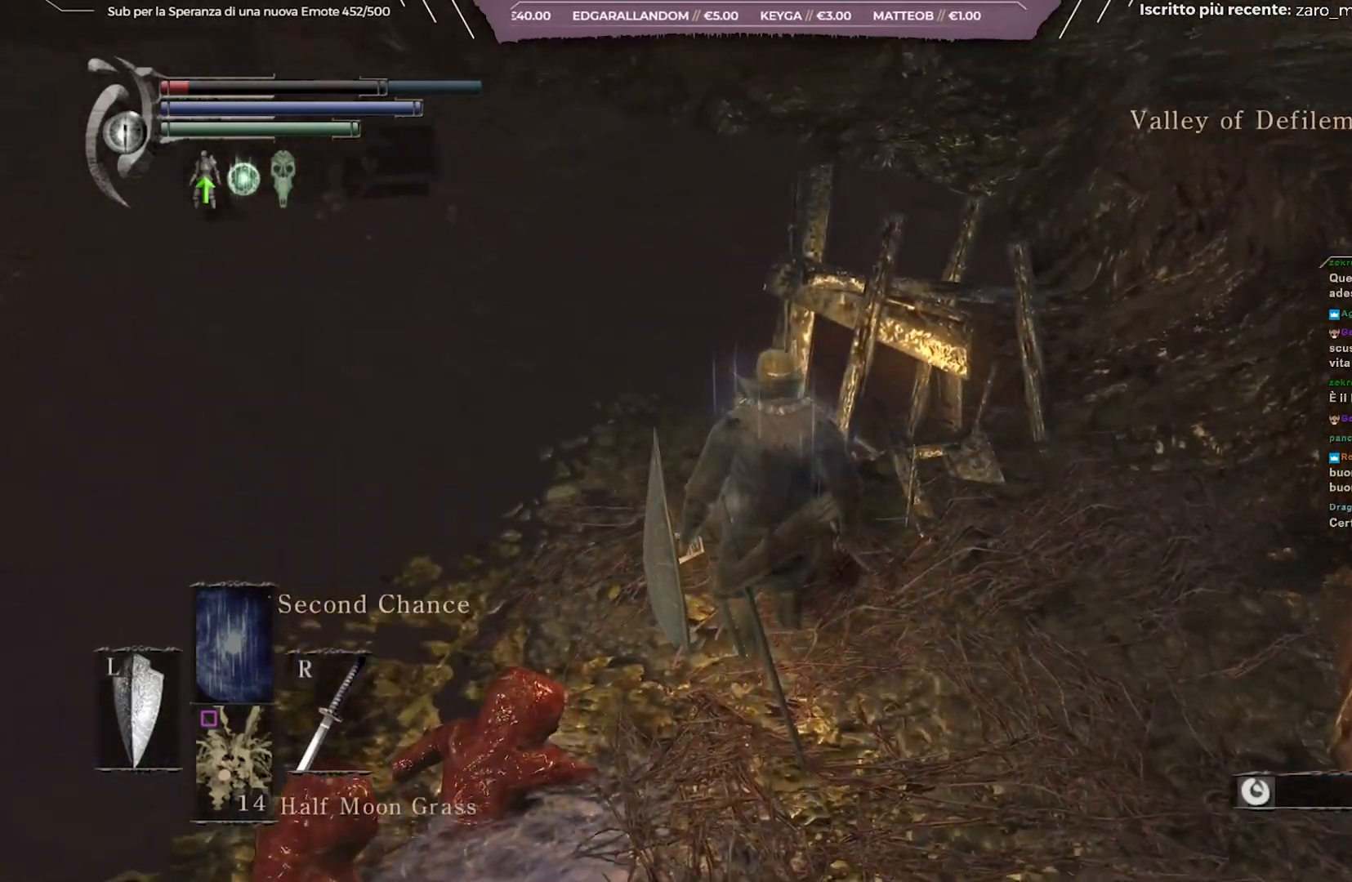
{"buttons": ["B"], "left_stick": "up", "right_stick": "center", "events": [[33, "right_stick", "center"]]}
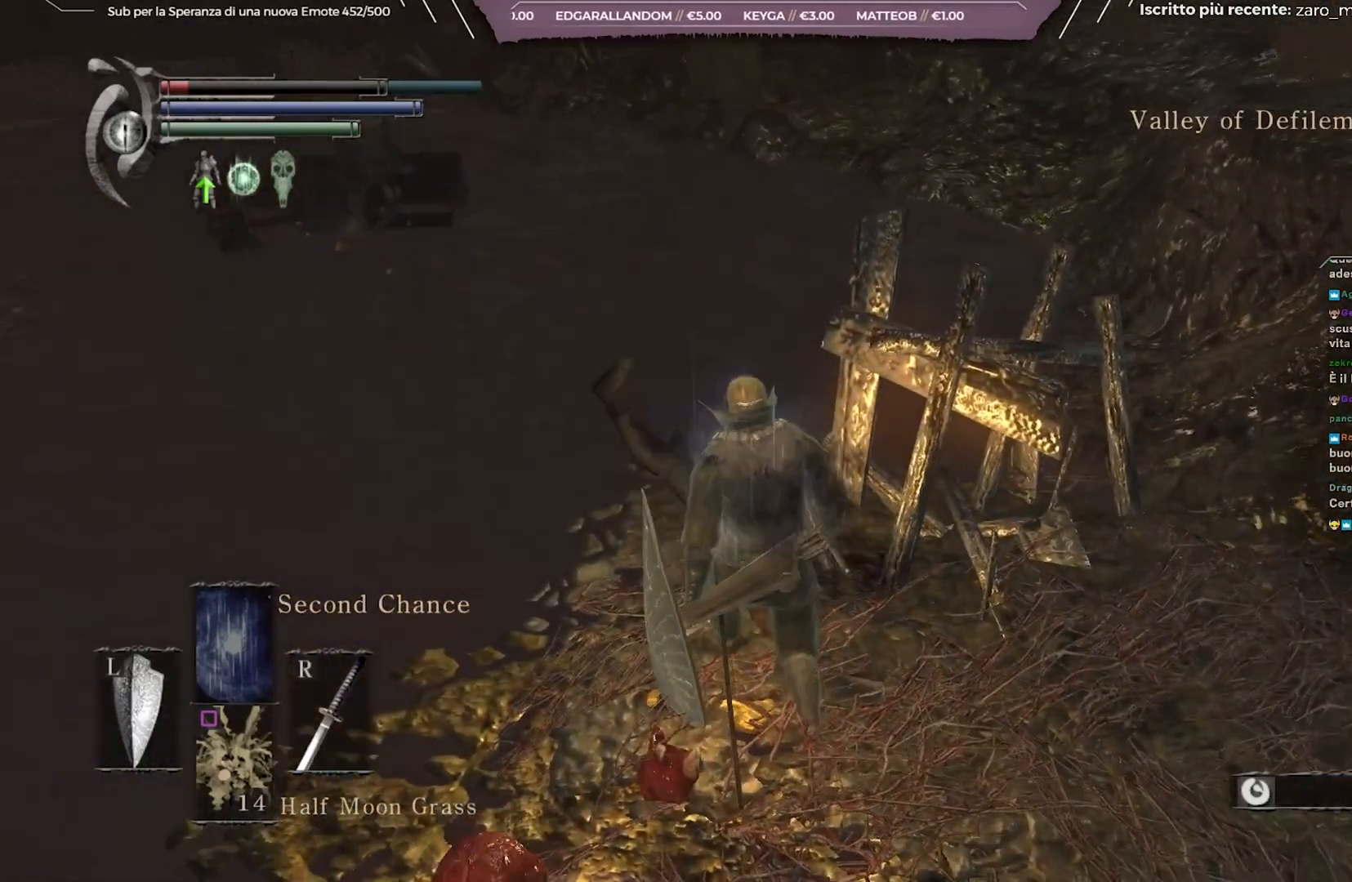
{"buttons": ["B"], "left_stick": "up", "right_stick": "center", "events": [[67, "X", "down"], [167, "X", "up"]]}
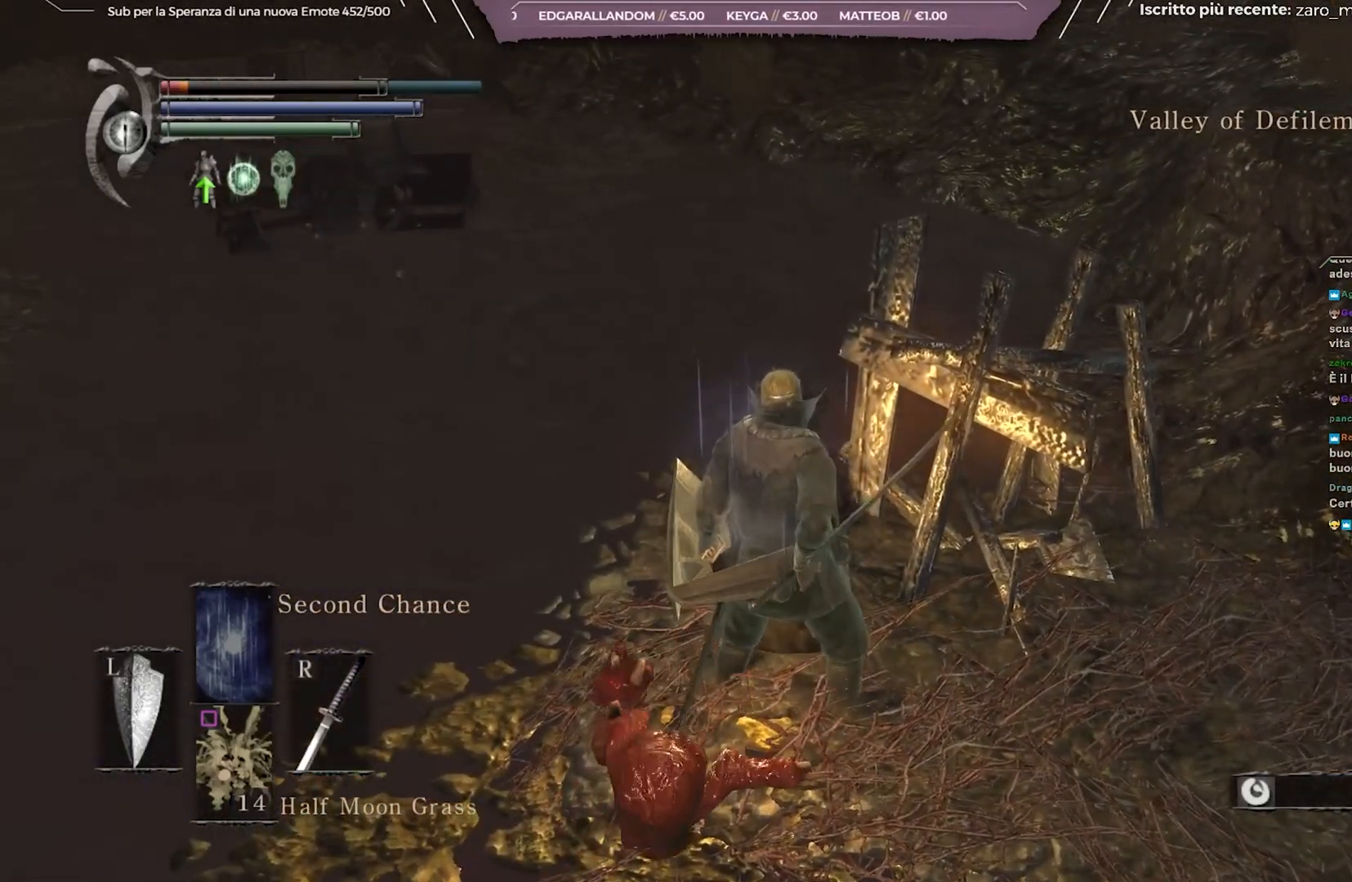
{"buttons": [], "left_stick": "up", "right_stick": "center", "events": [[133, "B", "up"]]}
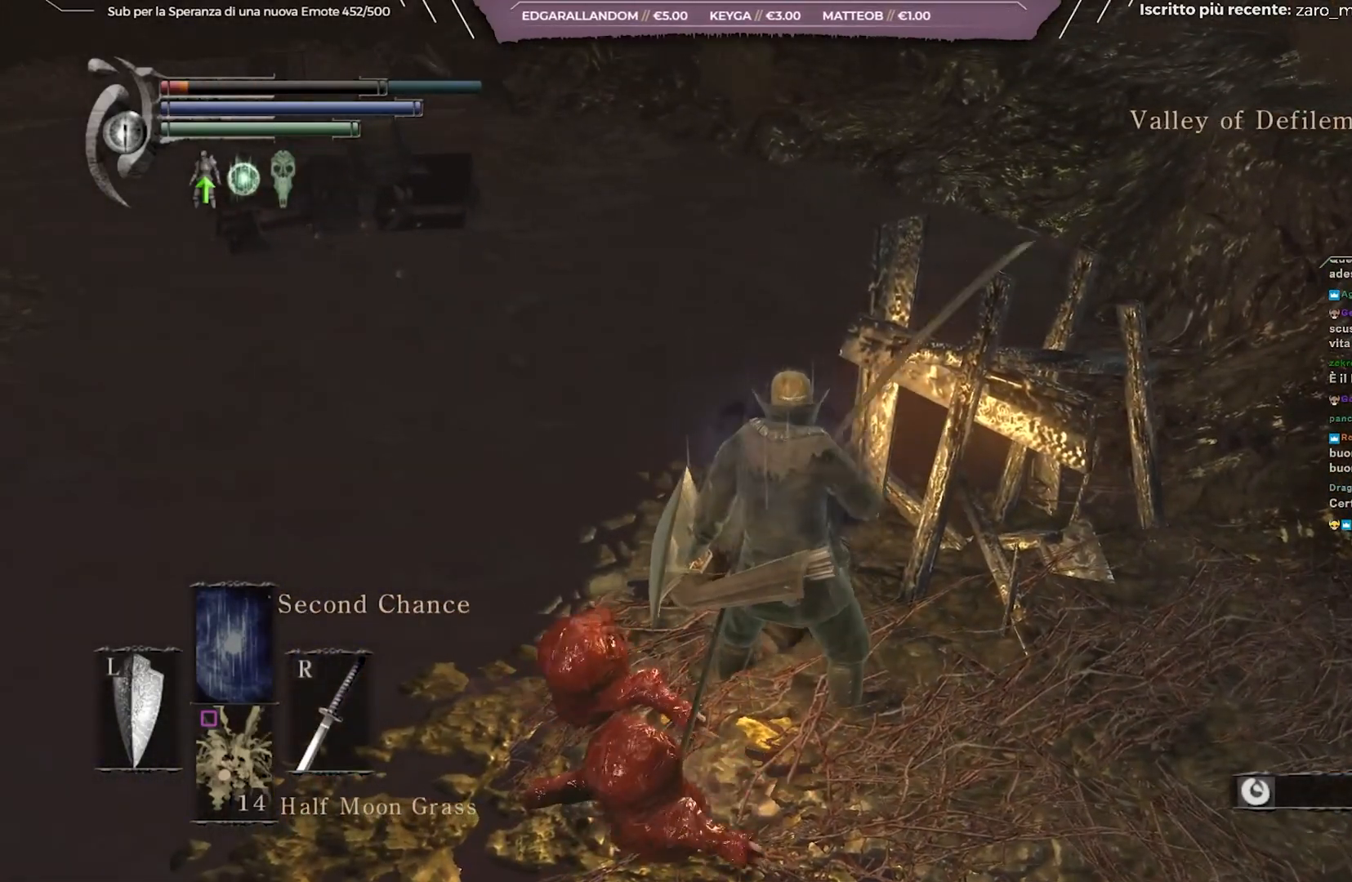
{"buttons": [], "left_stick": "up", "right_stick": "center", "events": []}
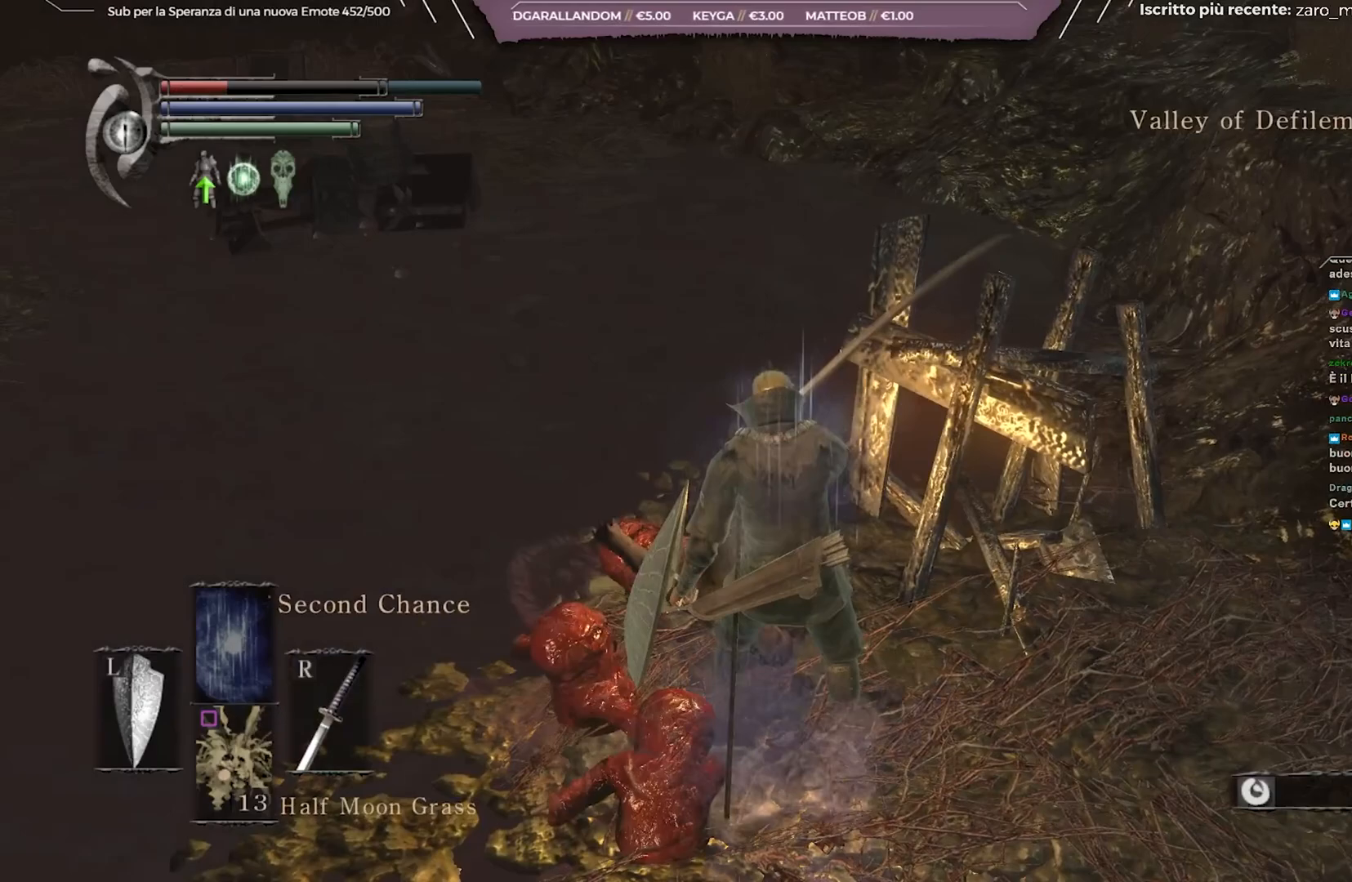
{"buttons": ["B"], "left_stick": "up", "right_stick": "center", "events": [[50, "B", "down"], [367, "R1", "down"], [483, "R1", "up"]]}
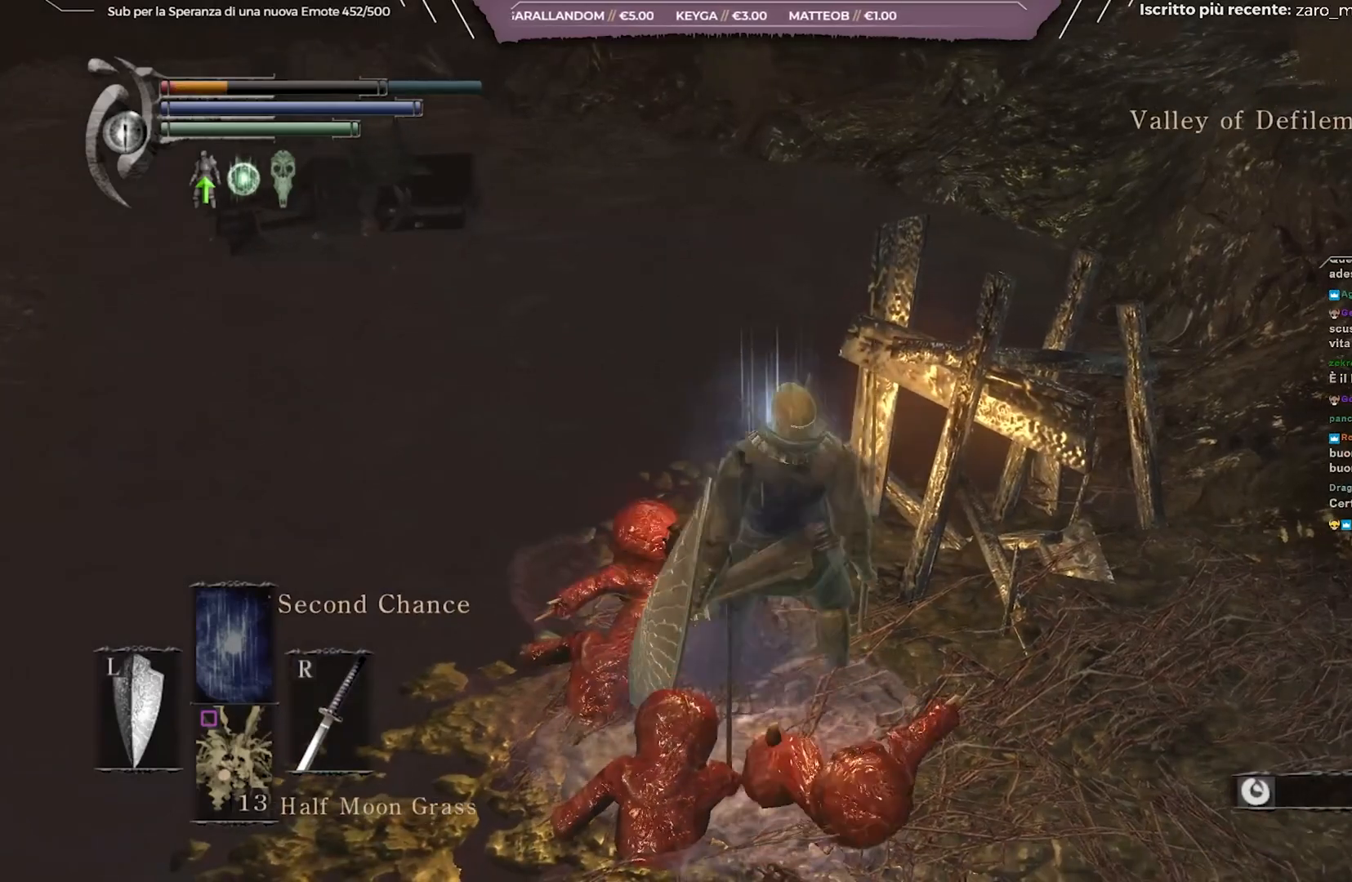
{"buttons": ["B"], "left_stick": "up", "right_stick": "center", "events": [[50, "R1", "down"], [117, "R1", "up"], [200, "R1", "down"], [300, "R1", "up"]]}
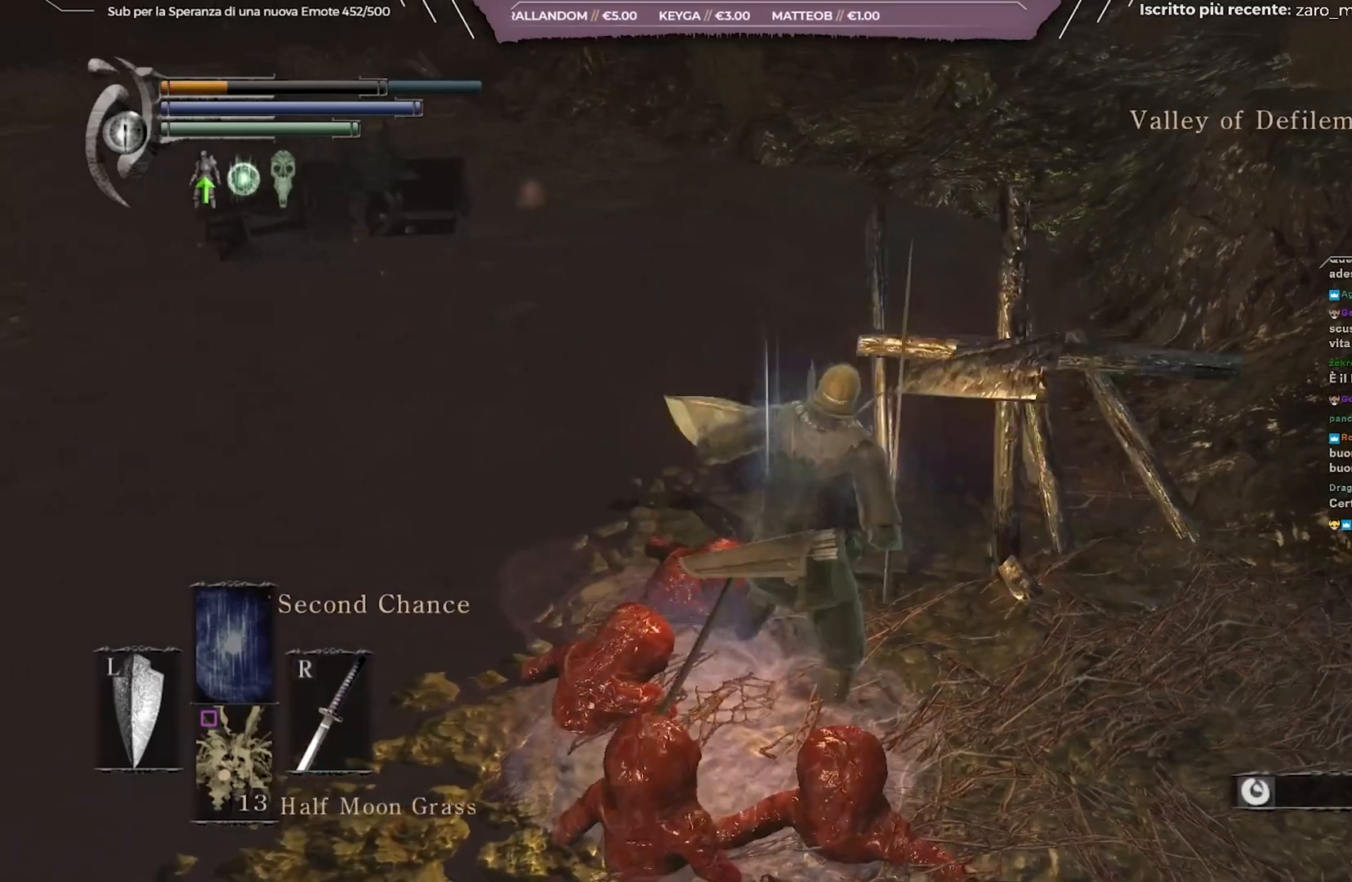
{"buttons": [], "left_stick": "up", "right_stick": "up", "events": [[167, "B", "up"], [417, "right_stick", "up"]]}
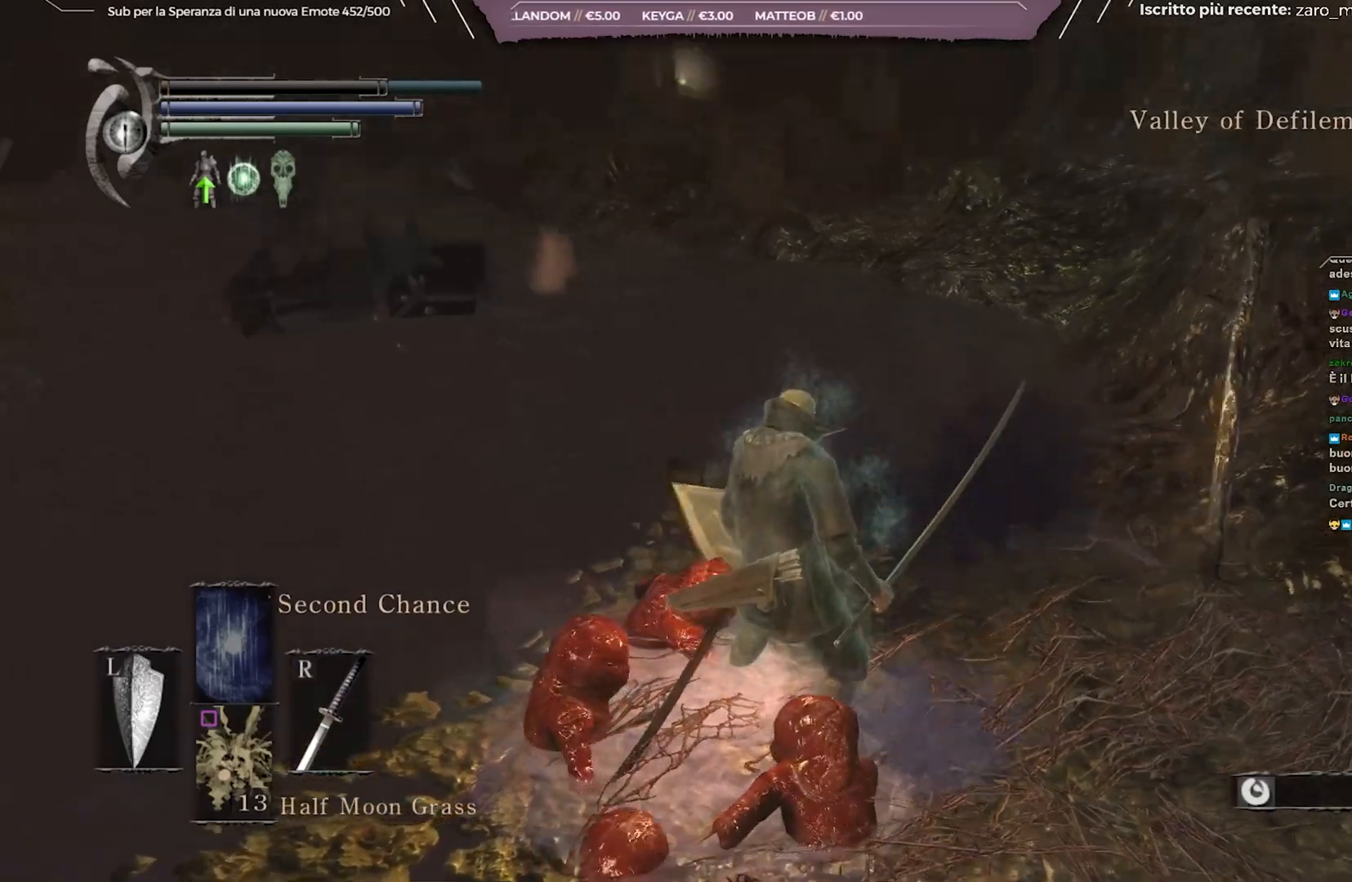
{"buttons": [], "left_stick": "up", "right_stick": "center", "events": [[17, "right_stick", "center"]]}
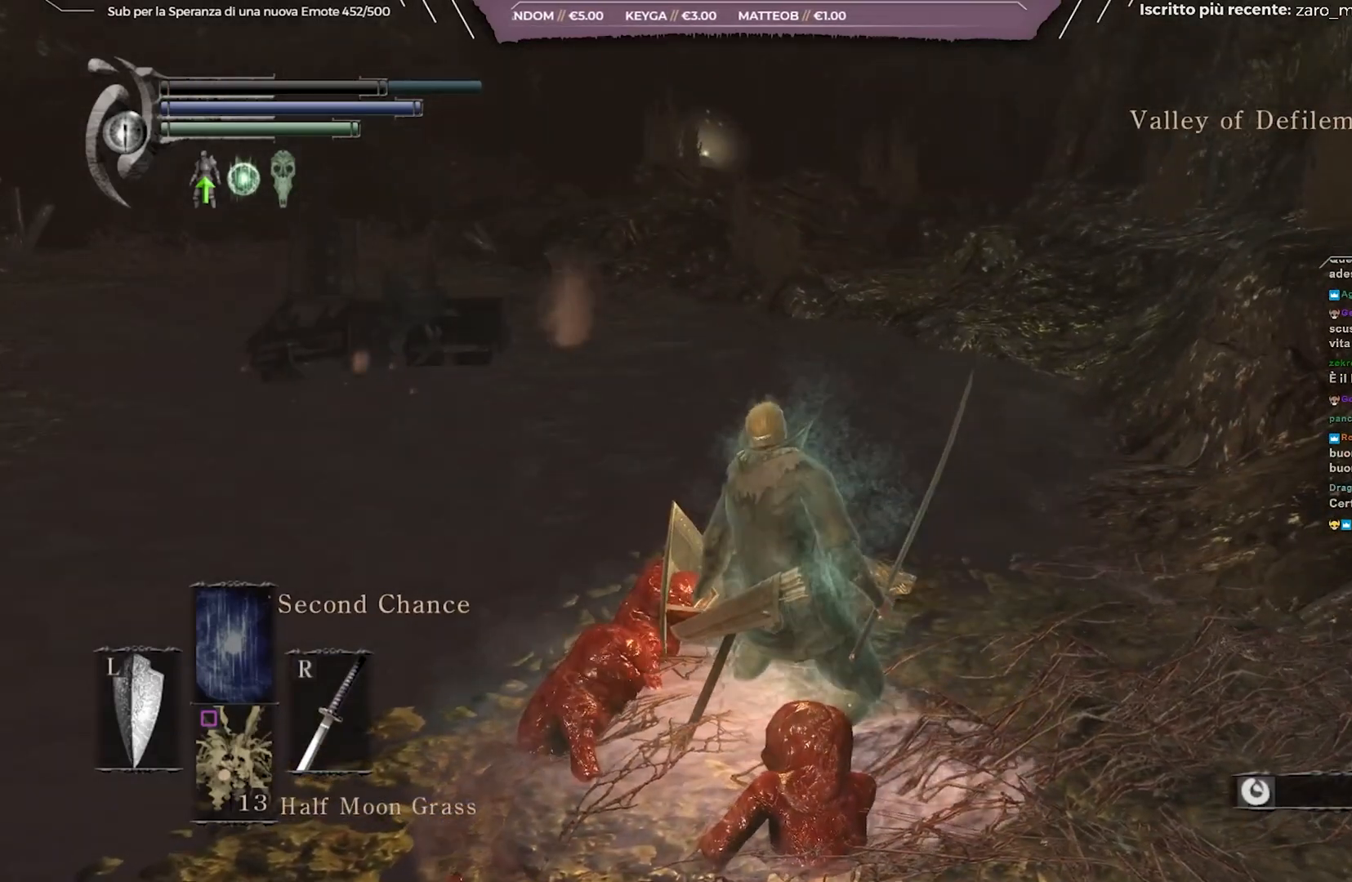
{"buttons": [], "left_stick": "up", "right_stick": "left", "events": [[400, "right_stick", "left"]]}
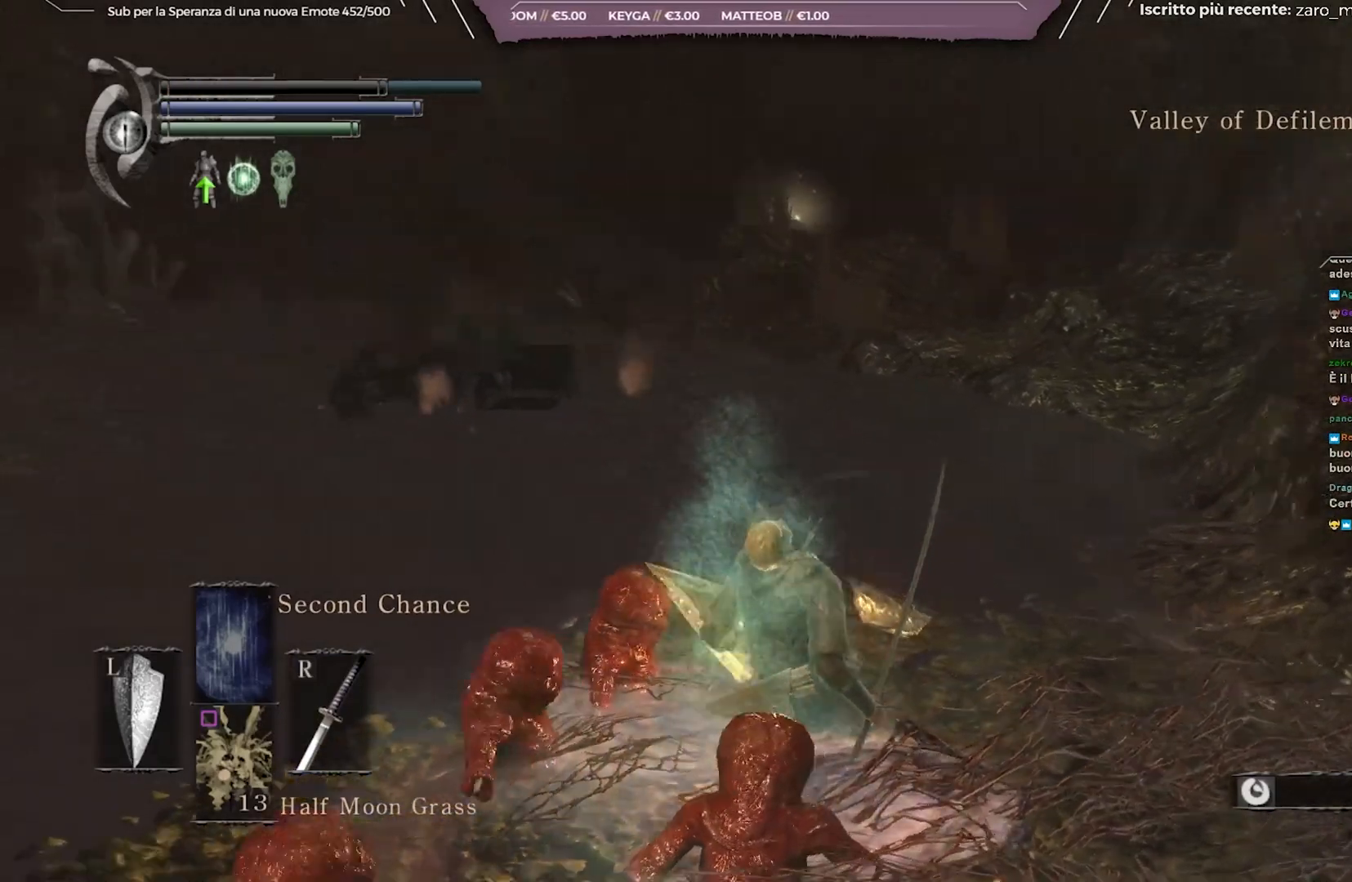
{"buttons": [], "left_stick": "center", "right_stick": "center", "events": [[83, "right_stick", "center"], [200, "right_stick", "up-left"], [317, "right_stick", "center"], [433, "left_stick", "center"]]}